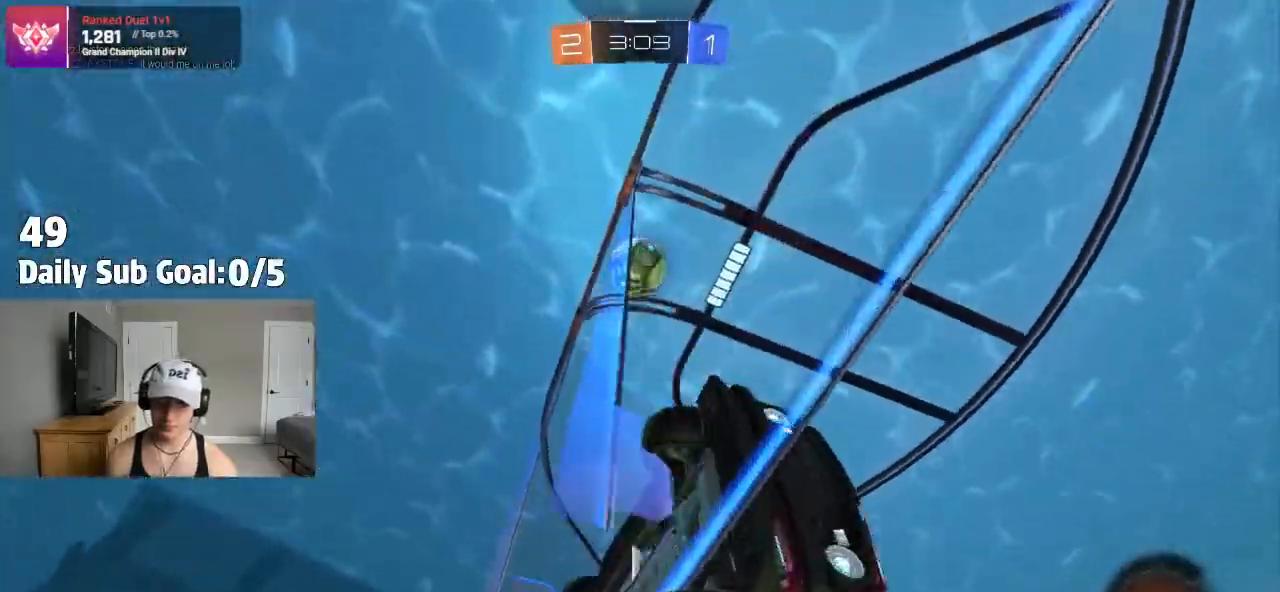
Gameplay with a controller (PlayStation layout); each line is a JSON object with the inputs held at the frame after it. "events" lists button and stick changes between this image and that frame as [ms after this image, input, new state], when the widget could be followed in between. Not read: R1 R2.
{"buttons": [], "left_stick": "left", "right_stick": "center", "events": [[217, "TRIANGLE", "down"], [383, "TRIANGLE", "up"]]}
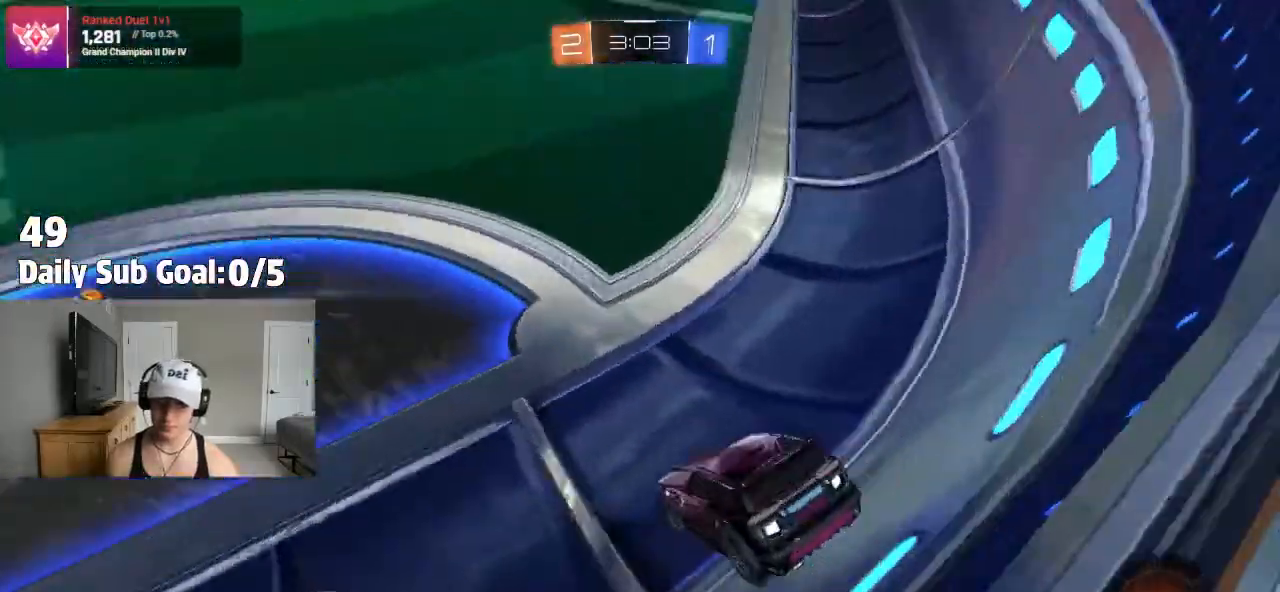
{"buttons": ["TRIANGLE"], "left_stick": "left", "right_stick": "center", "events": [[283, "left_stick", "center"], [433, "TRIANGLE", "down"], [433, "left_stick", "left"]]}
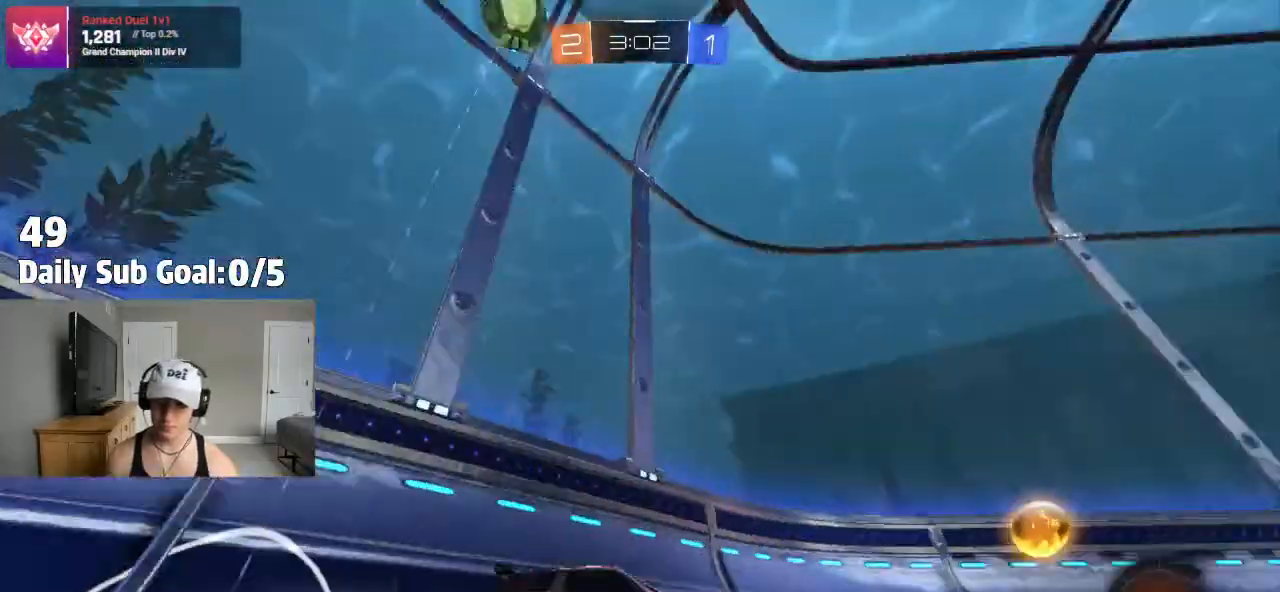
{"buttons": [], "left_stick": "left", "right_stick": "center", "events": [[117, "TRIANGLE", "up"], [250, "L1", "down"], [350, "L1", "up"]]}
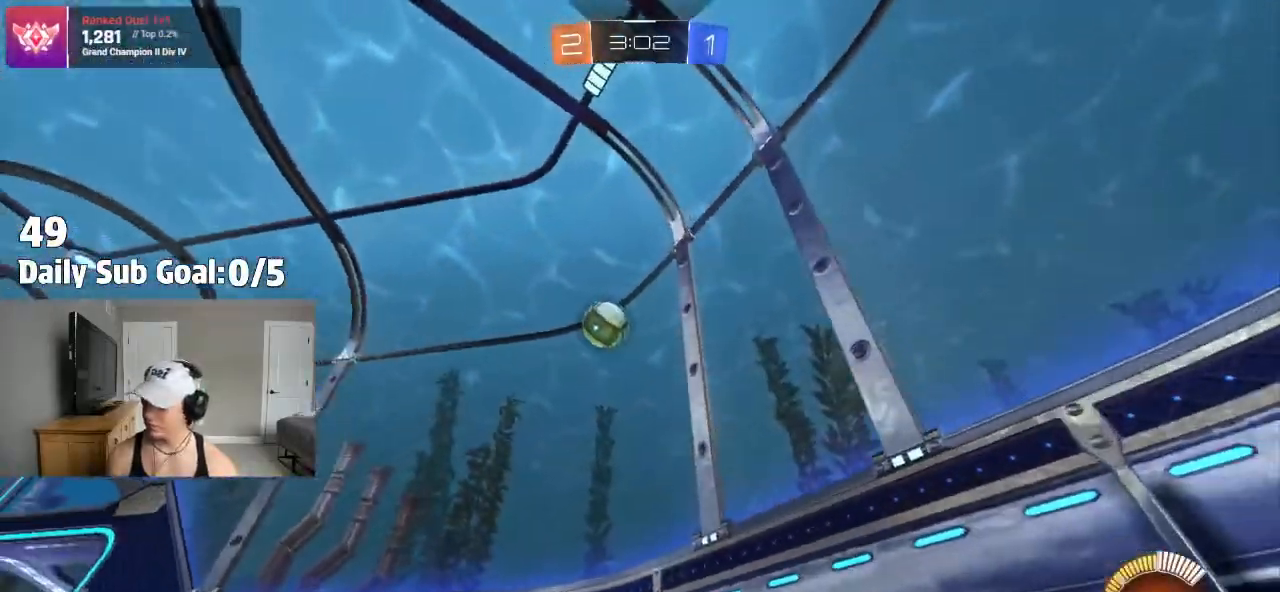
{"buttons": [], "left_stick": "left", "right_stick": "center", "events": []}
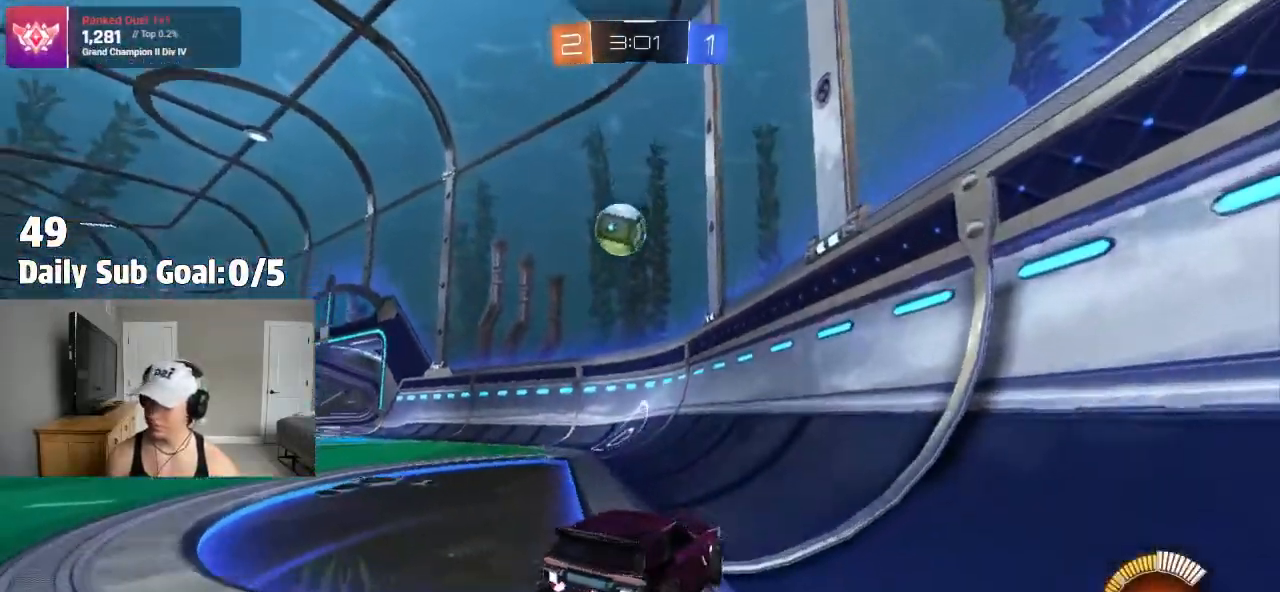
{"buttons": [], "left_stick": "left", "right_stick": "center", "events": [[67, "left_stick", "center"], [183, "left_stick", "left"], [350, "left_stick", "center"], [400, "left_stick", "left"]]}
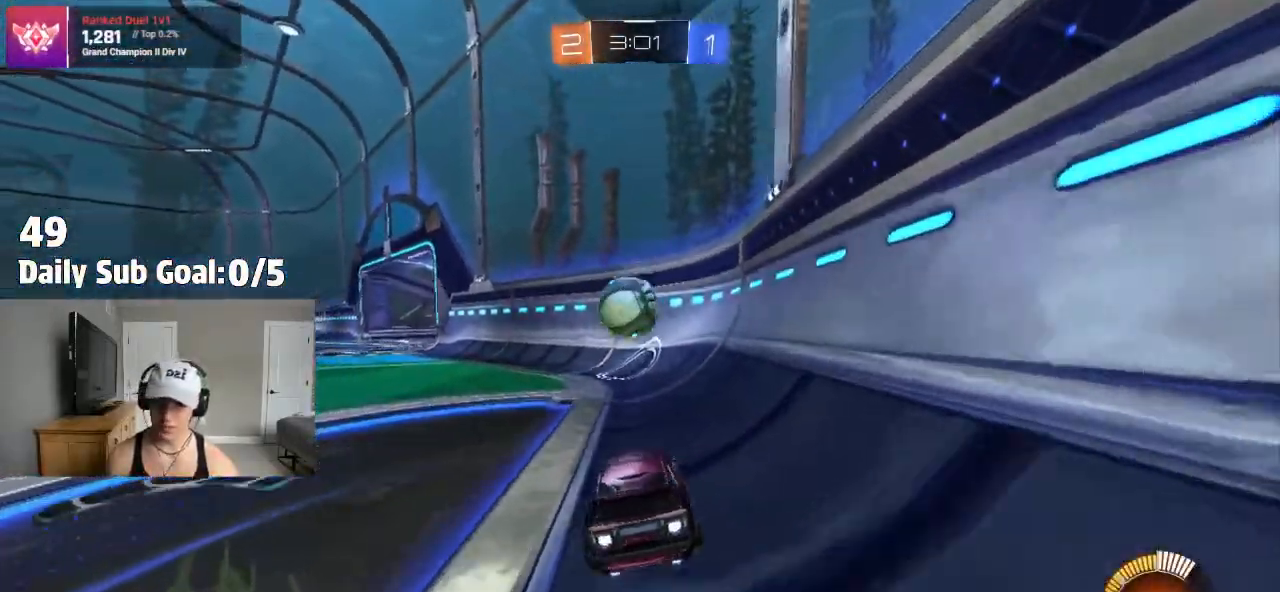
{"buttons": [], "left_stick": "left", "right_stick": "center", "events": [[333, "left_stick", "center"], [417, "left_stick", "left"]]}
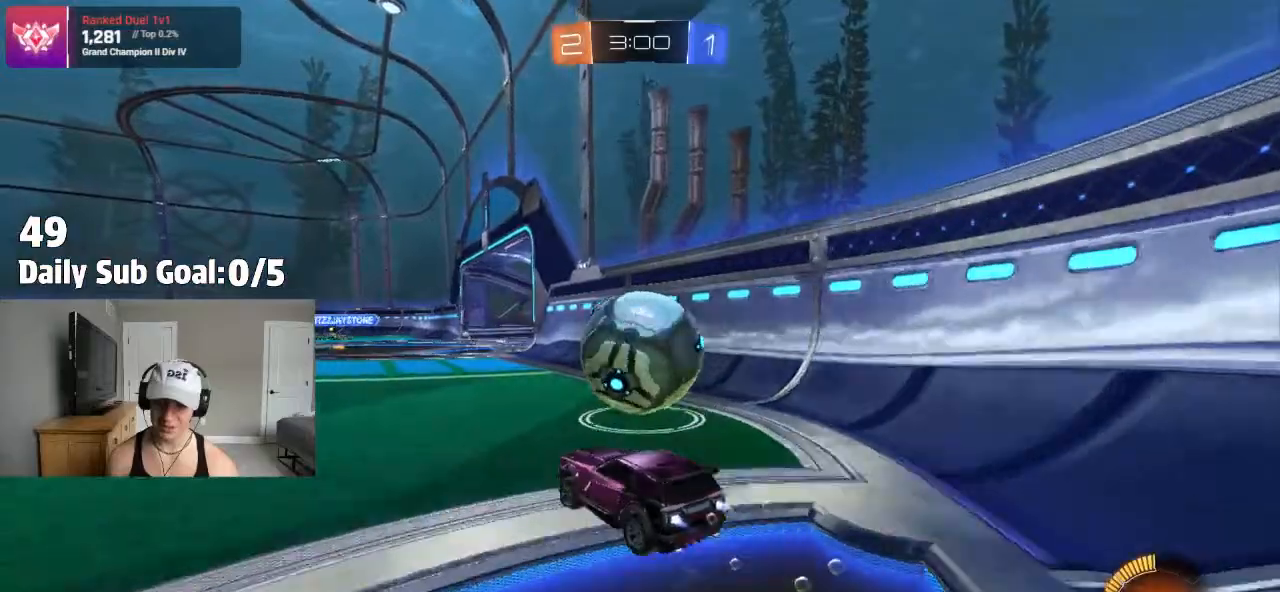
{"buttons": [], "left_stick": "right", "right_stick": "center", "events": [[33, "left_stick", "right"], [267, "left_stick", "left"], [300, "L2", "down"], [417, "L2", "up"], [500, "left_stick", "right"]]}
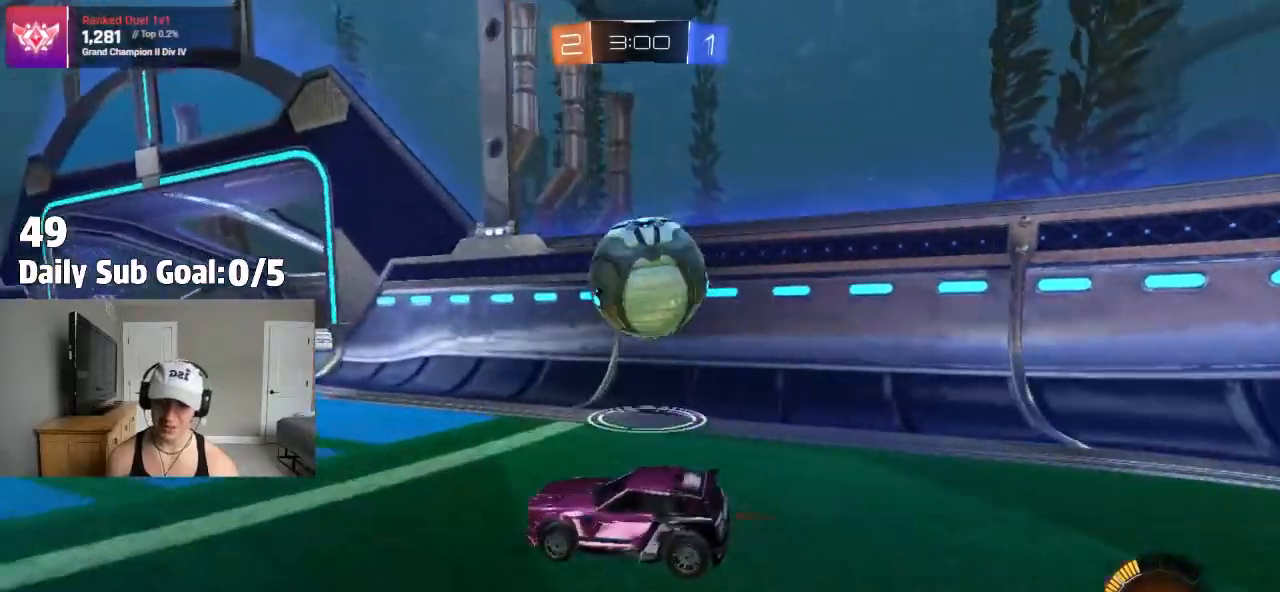
{"buttons": ["L1"], "left_stick": "left", "right_stick": "center", "events": [[283, "left_stick", "center"], [417, "left_stick", "left"], [450, "L1", "down"]]}
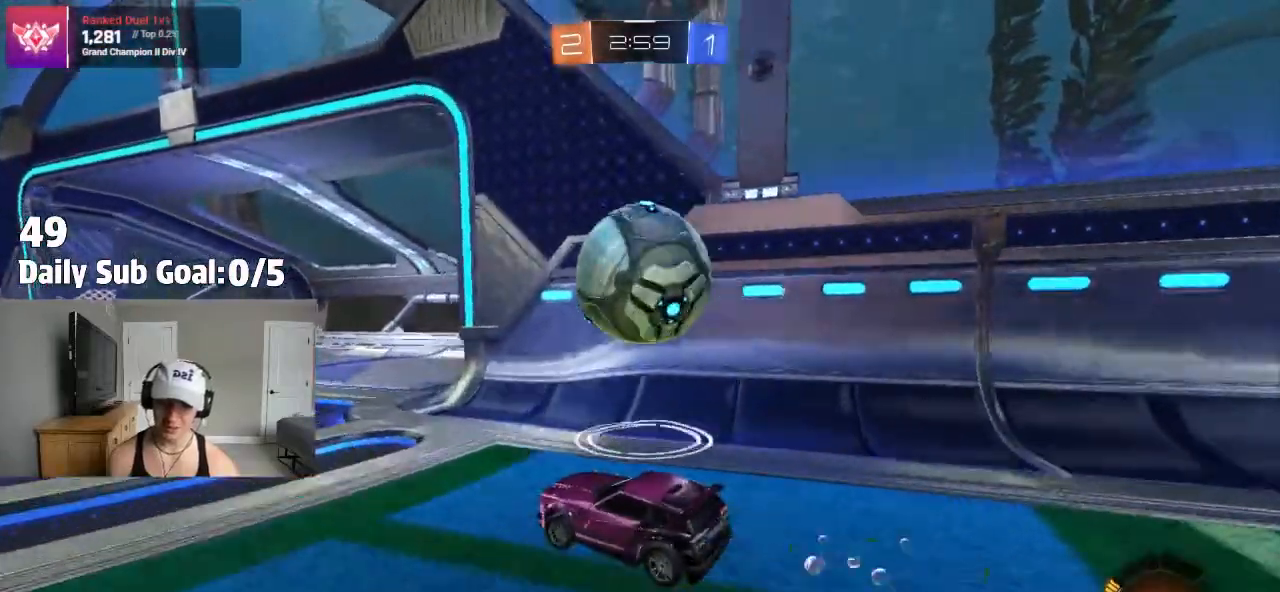
{"buttons": [], "left_stick": "left", "right_stick": "center", "events": [[50, "L1", "up"]]}
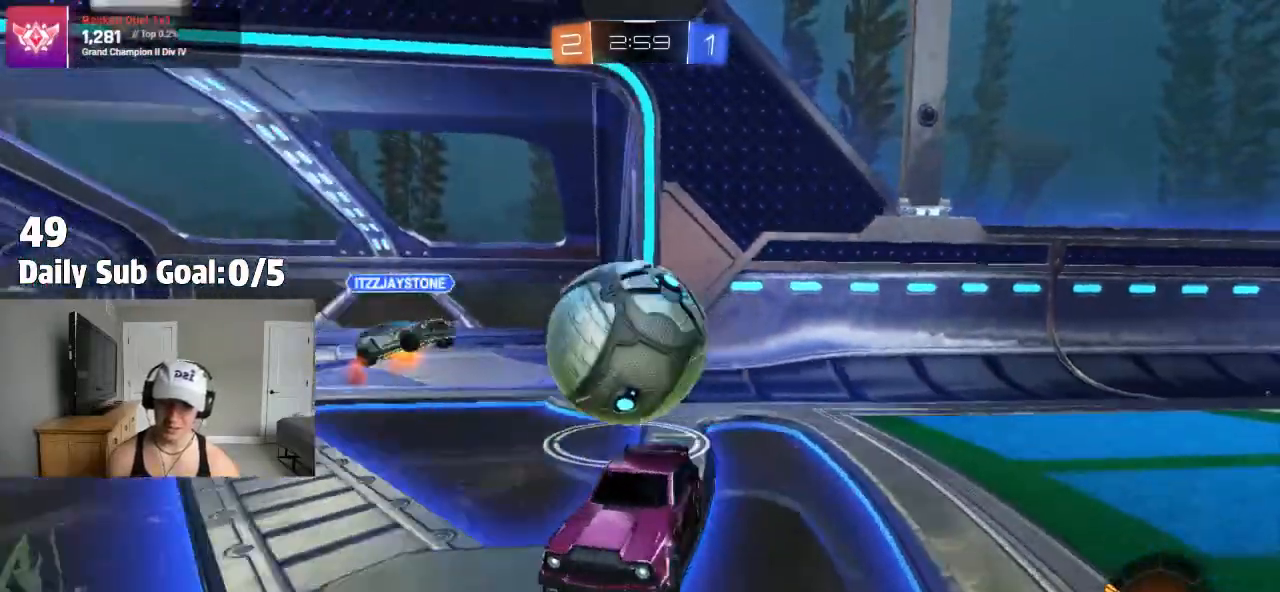
{"buttons": [], "left_stick": "right", "right_stick": "center", "events": [[183, "left_stick", "right"]]}
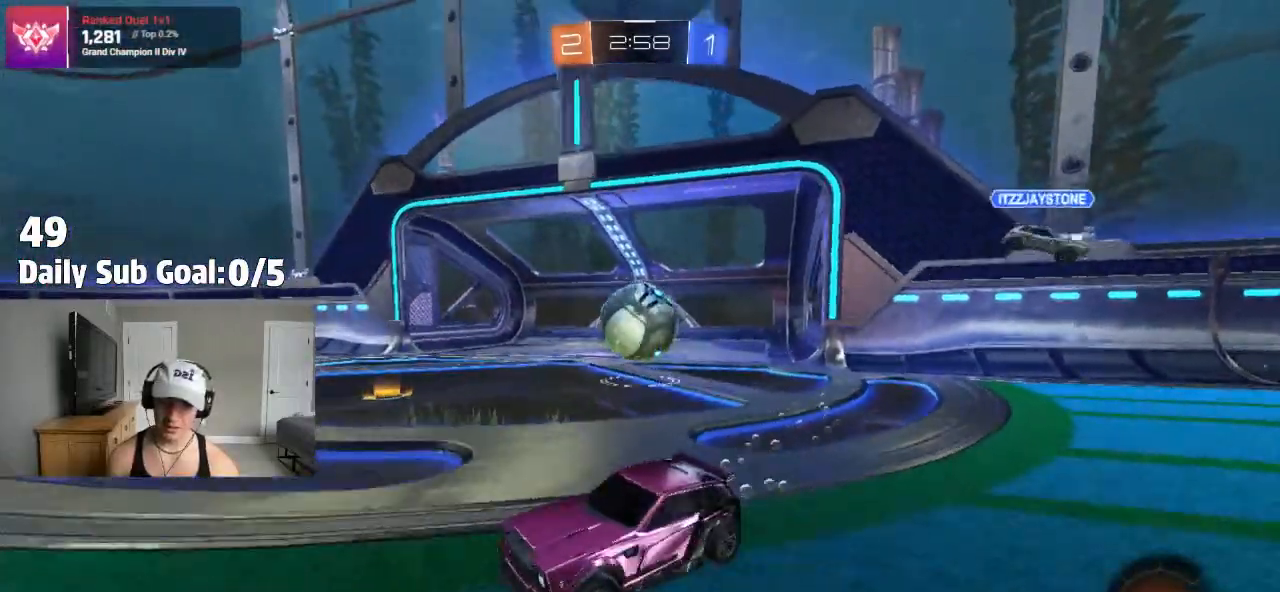
{"buttons": ["L1"], "left_stick": "right", "right_stick": "center", "events": [[283, "L1", "down"]]}
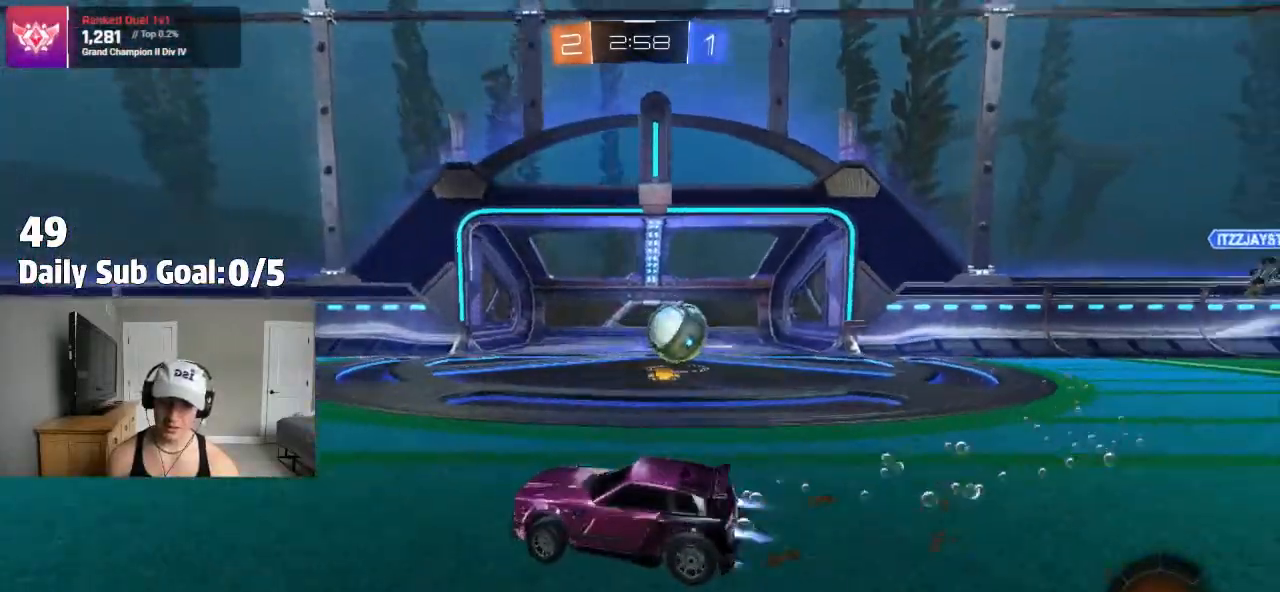
{"buttons": ["L1"], "left_stick": "right", "right_stick": "center", "events": []}
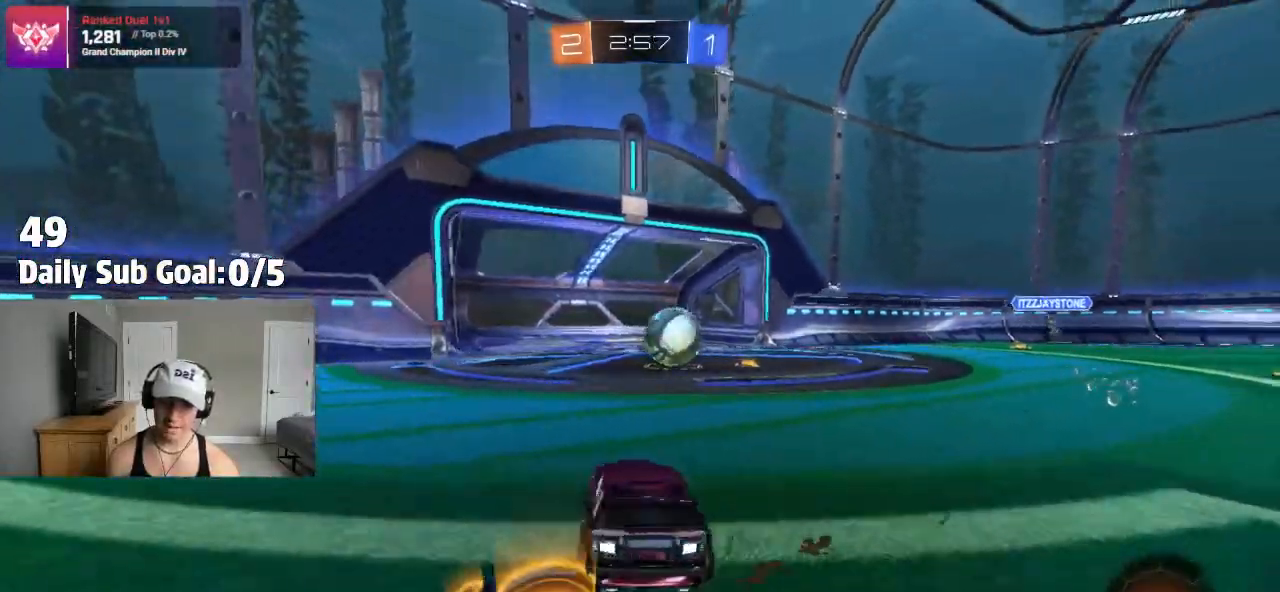
{"buttons": ["L1"], "left_stick": "right", "right_stick": "center"}
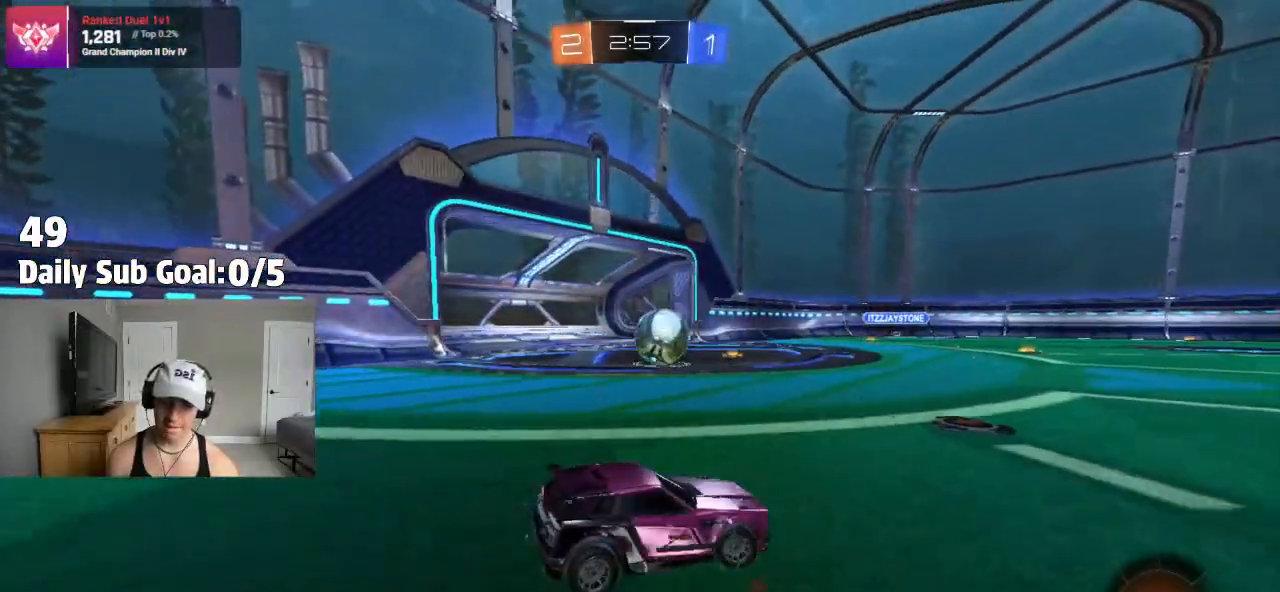
{"buttons": ["L2"], "left_stick": "left", "right_stick": "center", "events": [[217, "L1", "up"], [300, "left_stick", "left"], [333, "L2", "down"]]}
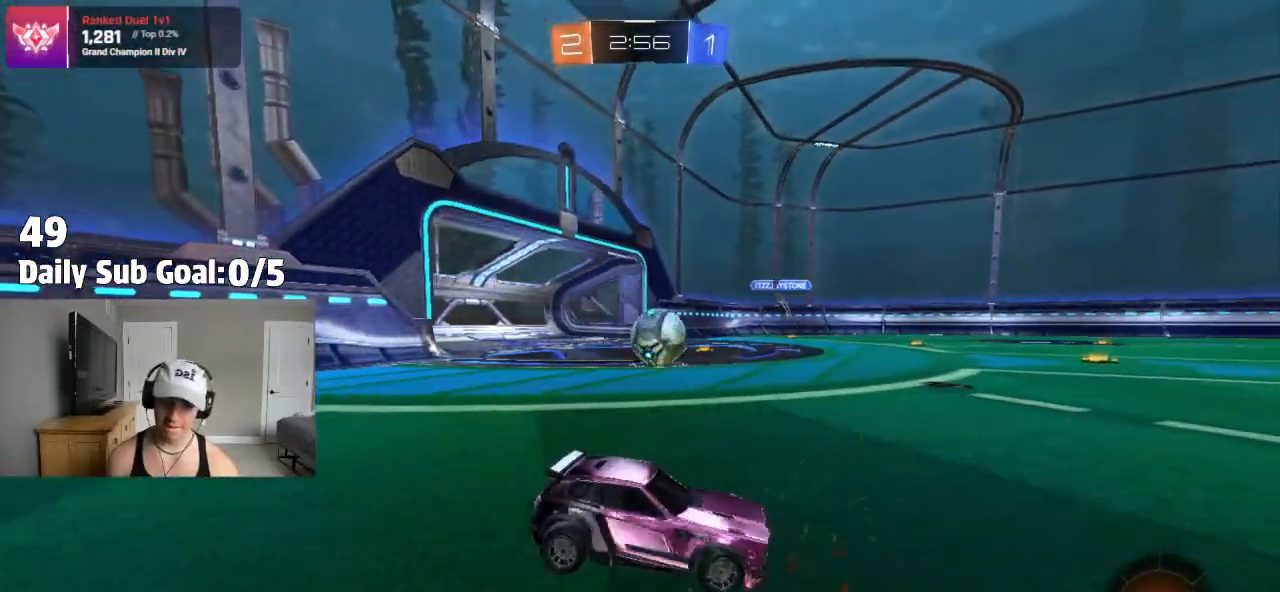
{"buttons": [], "left_stick": "center", "right_stick": "center", "events": [[283, "L2", "up"], [483, "left_stick", "center"]]}
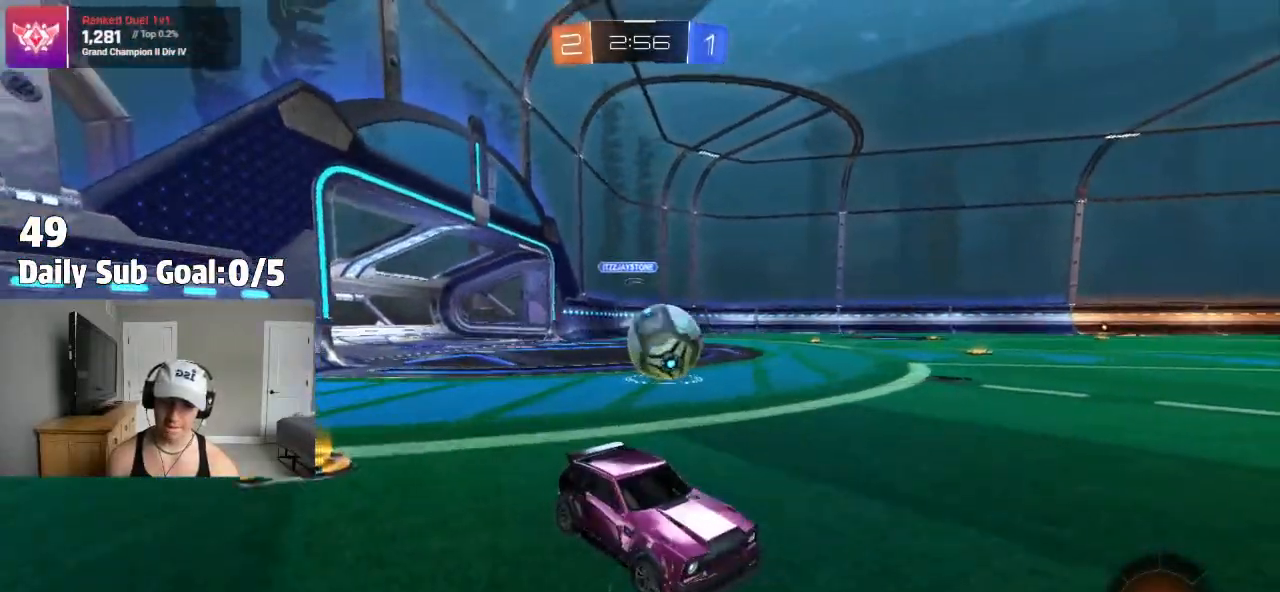
{"buttons": ["L1"], "left_stick": "left", "right_stick": "center", "events": [[67, "left_stick", "left"], [233, "L1", "down"]]}
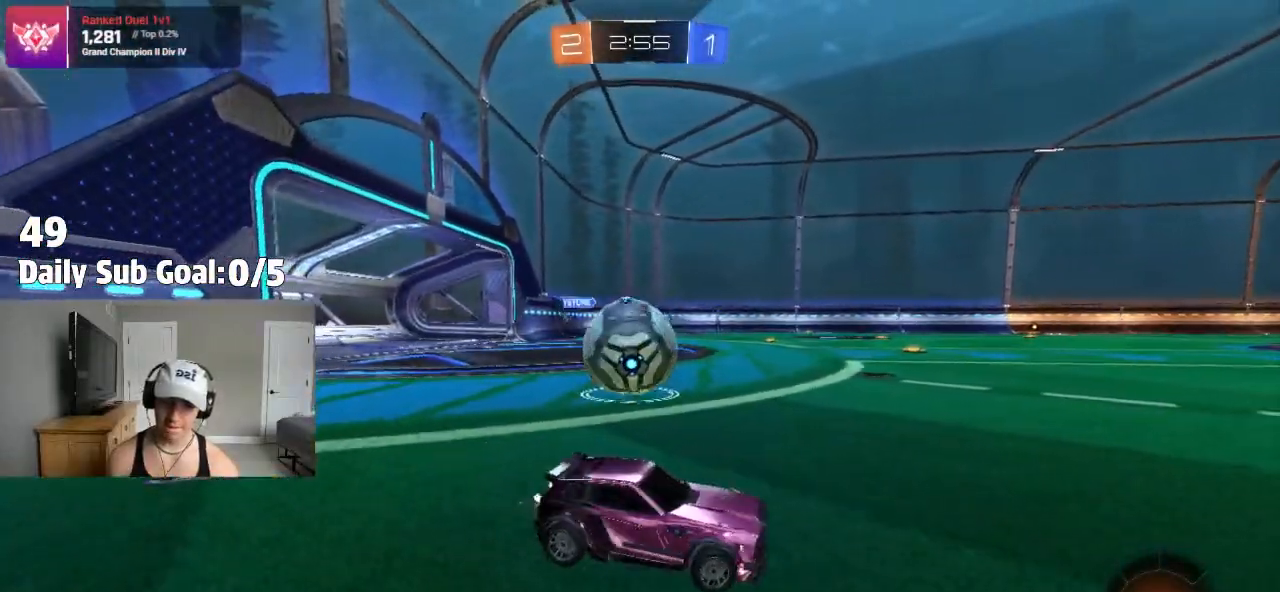
{"buttons": ["L2"], "left_stick": "right", "right_stick": "center", "events": [[300, "L1", "up"], [333, "left_stick", "right"], [367, "L2", "down"]]}
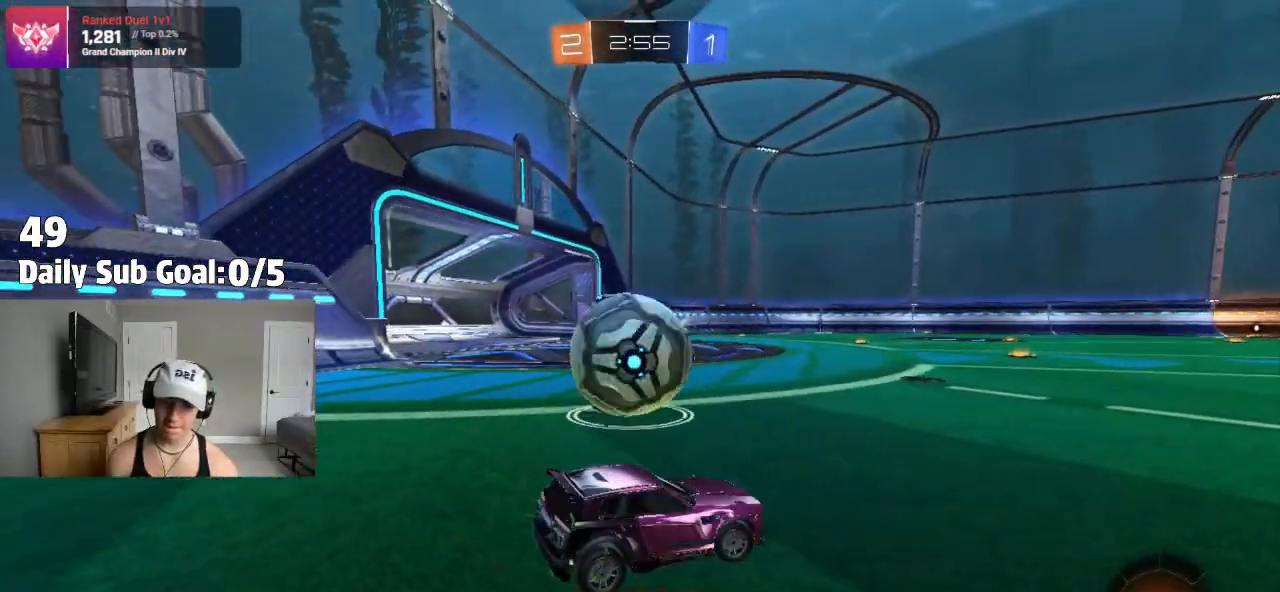
{"buttons": [], "left_stick": "left", "right_stick": "center", "events": [[217, "L2", "up"], [300, "left_stick", "center"], [367, "left_stick", "left"]]}
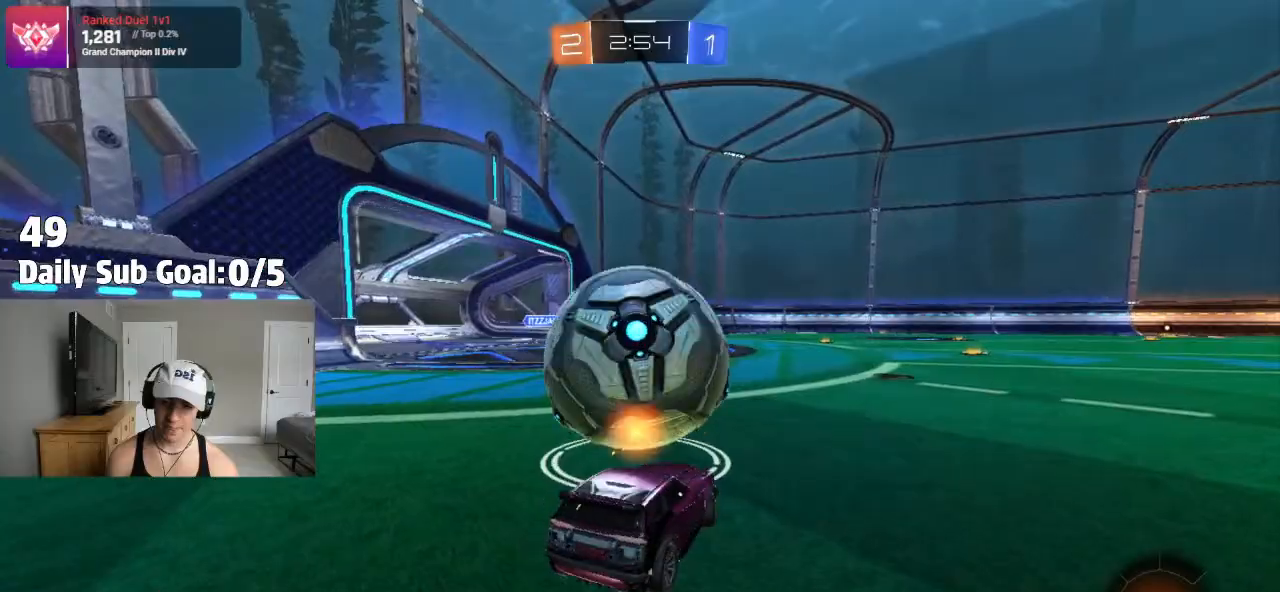
{"buttons": [], "left_stick": "down-right", "right_stick": "center", "events": [[167, "left_stick", "center"], [250, "CROSS", "down"], [333, "CROSS", "up"], [333, "left_stick", "up-left"], [383, "CROSS", "down"], [450, "left_stick", "down-right"], [500, "CROSS", "up"]]}
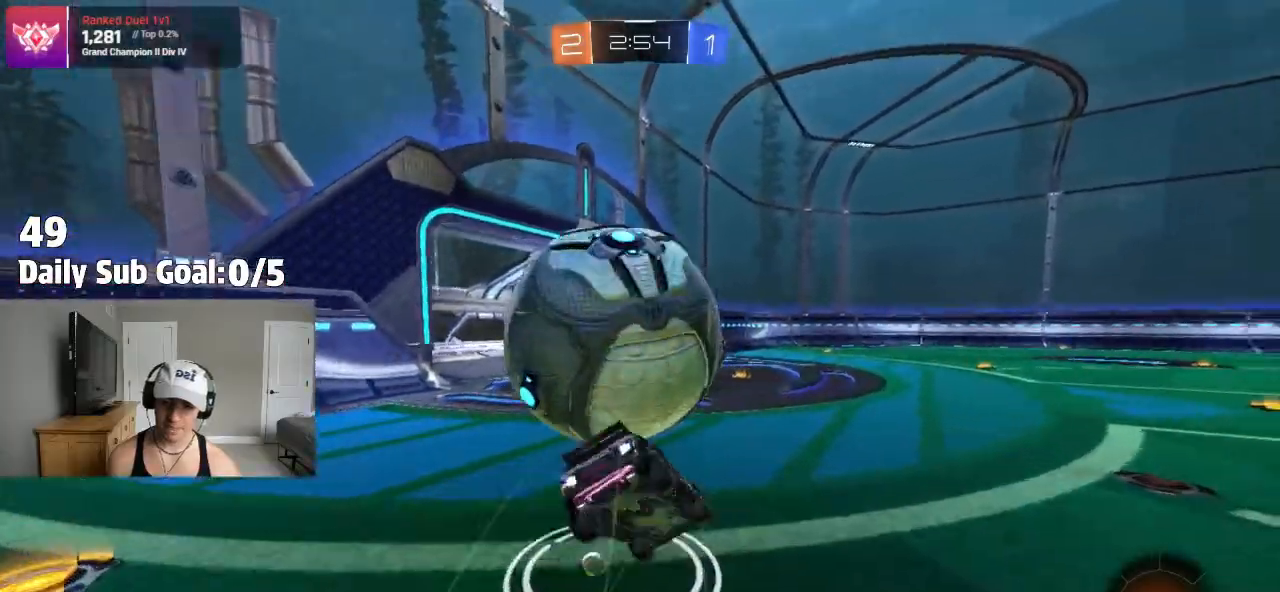
{"buttons": ["TRIANGLE", "L1"], "left_stick": "down-left", "right_stick": "center", "events": [[17, "TRIANGLE", "down"], [183, "L1", "down"], [183, "left_stick", "down-left"], [300, "TRIANGLE", "up"], [383, "TRIANGLE", "down"]]}
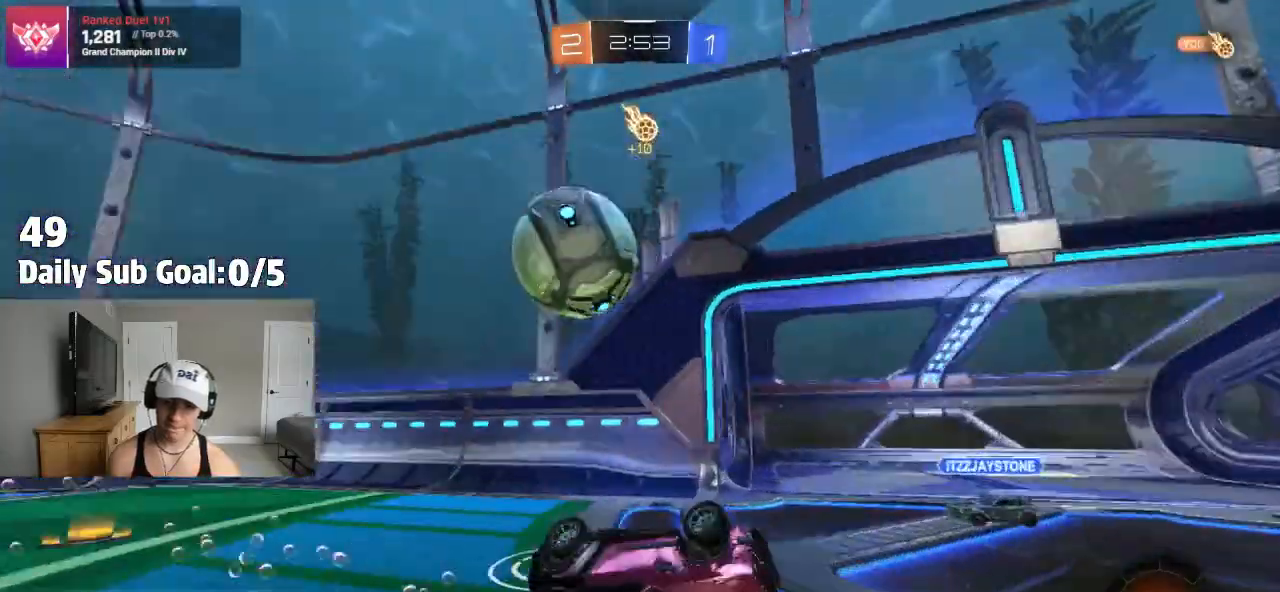
{"buttons": [], "left_stick": "right", "right_stick": "center", "events": [[133, "left_stick", "left"], [183, "TRIANGLE", "up"], [283, "L1", "up"], [283, "left_stick", "center"], [333, "left_stick", "right"]]}
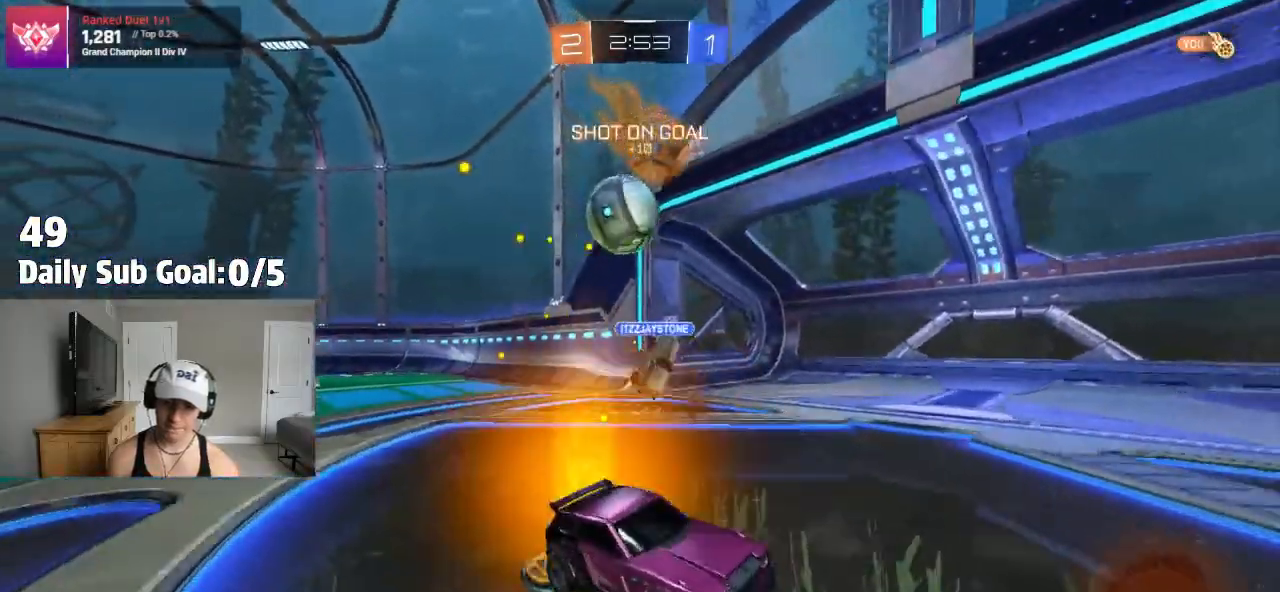
{"buttons": ["TRIANGLE"], "left_stick": "down-right", "right_stick": "center"}
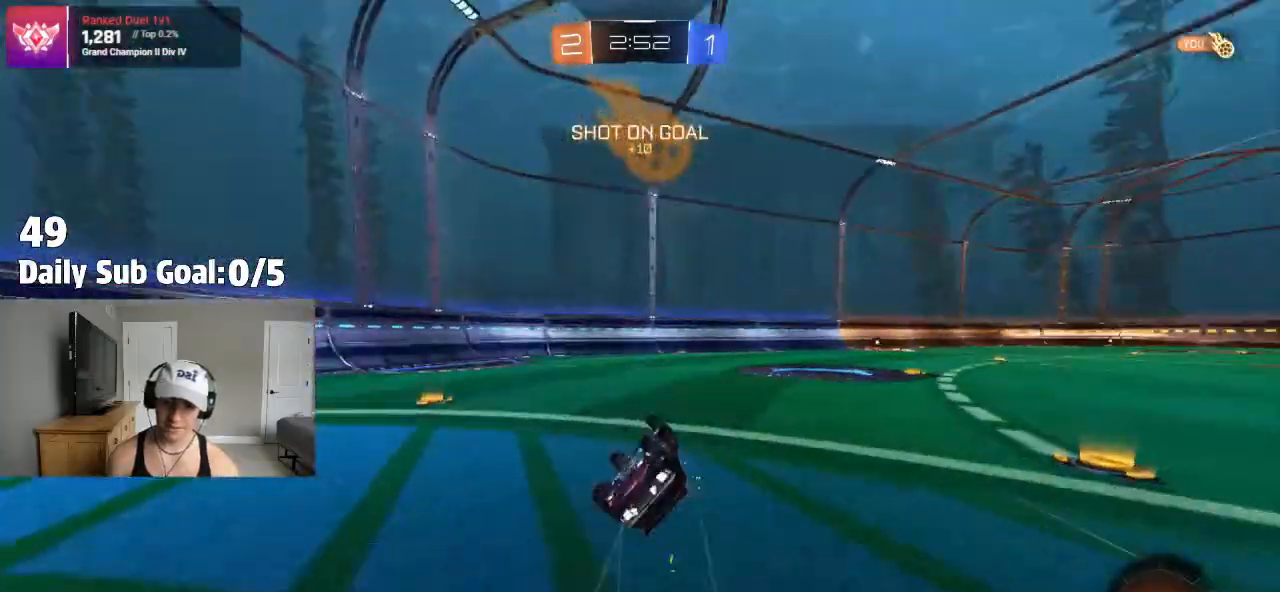
{"buttons": ["TRIANGLE", "L1"], "left_stick": "up", "right_stick": "center", "events": [[33, "TRIANGLE", "up"], [50, "left_stick", "up-right"], [150, "left_stick", "up"], [283, "L1", "down"], [350, "TRIANGLE", "down"]]}
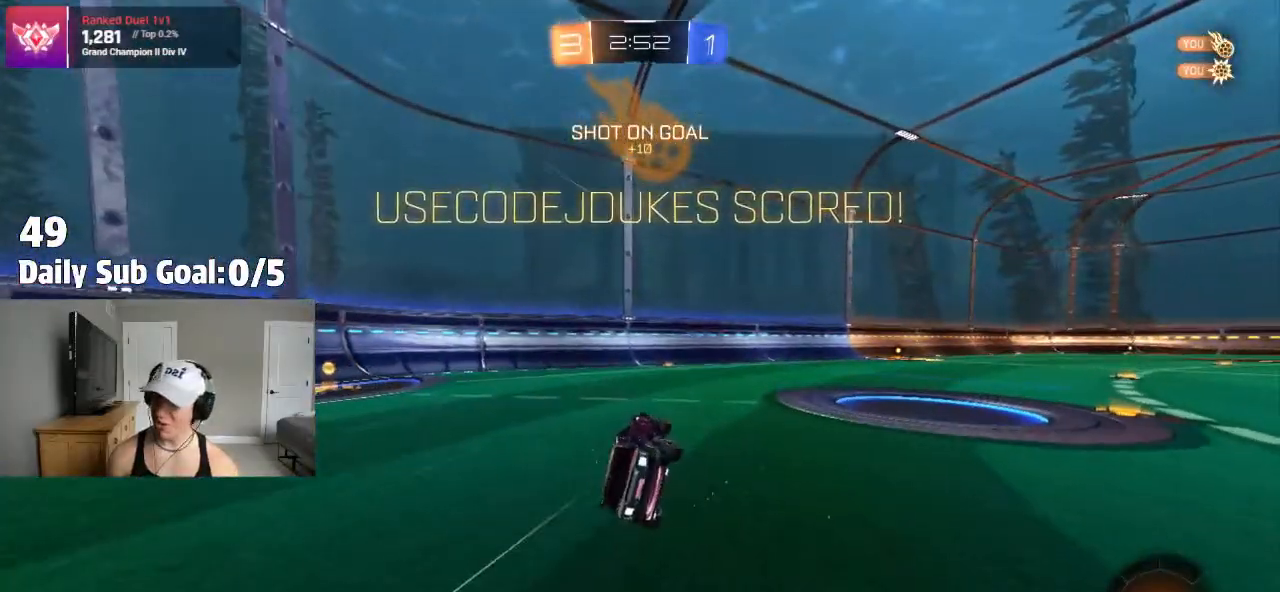
{"buttons": [], "left_stick": "right", "right_stick": "center", "events": [[200, "TRIANGLE", "up"], [200, "left_stick", "up-right"], [300, "L1", "up"], [467, "left_stick", "right"]]}
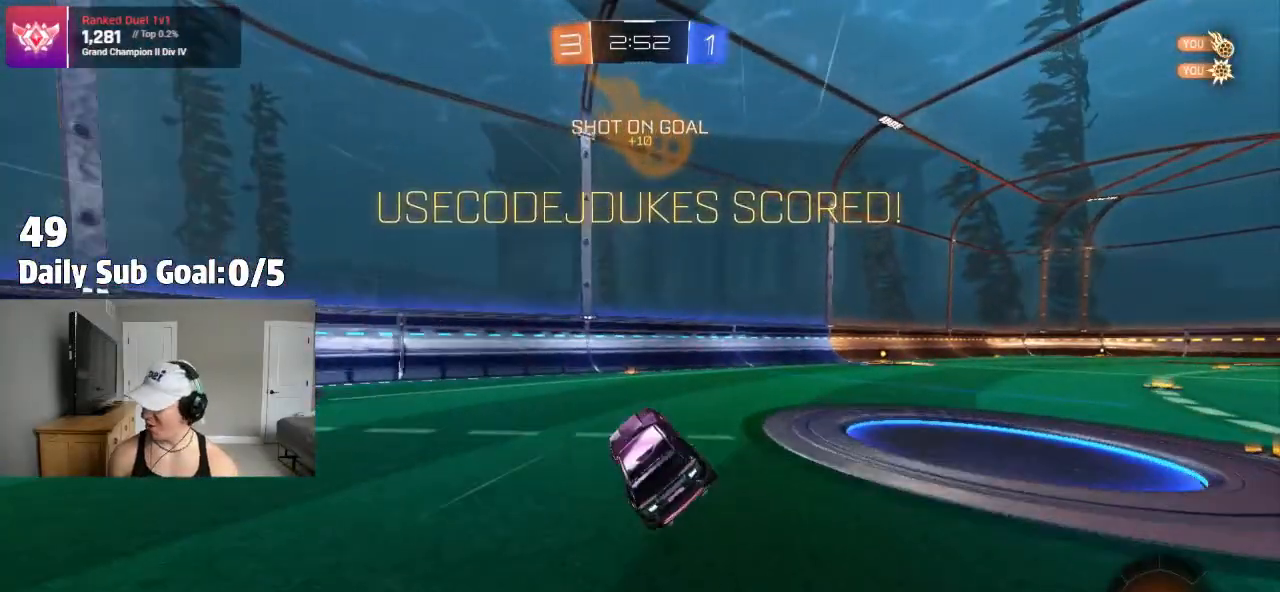
{"buttons": [], "left_stick": "right", "right_stick": "center", "events": [[283, "left_stick", "center"], [433, "left_stick", "right"]]}
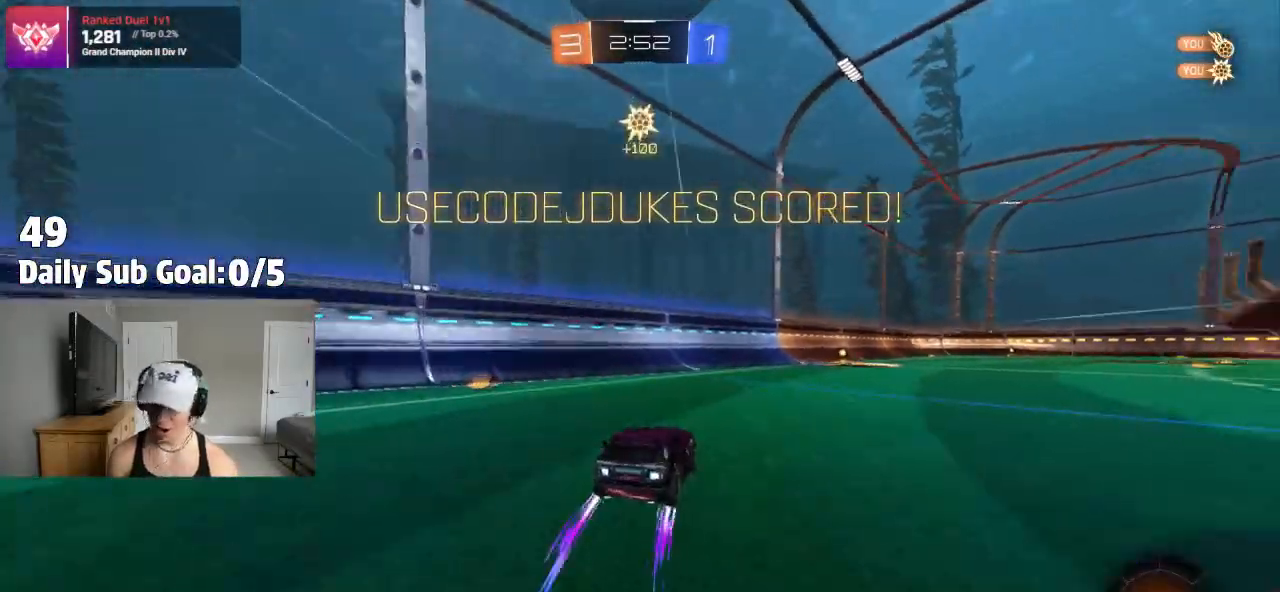
{"buttons": ["L1"], "left_stick": "up-left", "right_stick": "center", "events": [[300, "CROSS", "down"], [317, "left_stick", "up-left"], [333, "L1", "down"], [383, "CROSS", "up"], [433, "CROSS", "down"], [500, "CROSS", "up"]]}
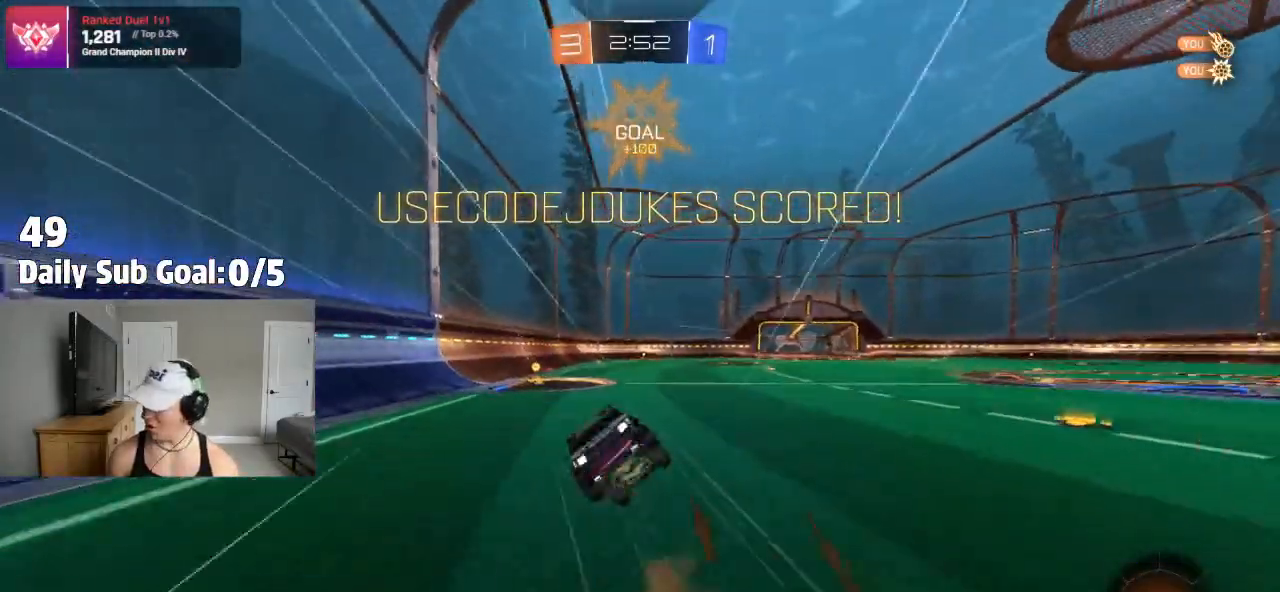
{"buttons": ["L1"], "left_stick": "left", "right_stick": "center", "events": [[17, "L1", "up"], [17, "TRIANGLE", "down"], [17, "left_stick", "down-right"], [150, "TRIANGLE", "up"], [150, "left_stick", "down"], [333, "L1", "down"], [333, "TRIANGLE", "down"], [333, "left_stick", "left"], [450, "TRIANGLE", "up"]]}
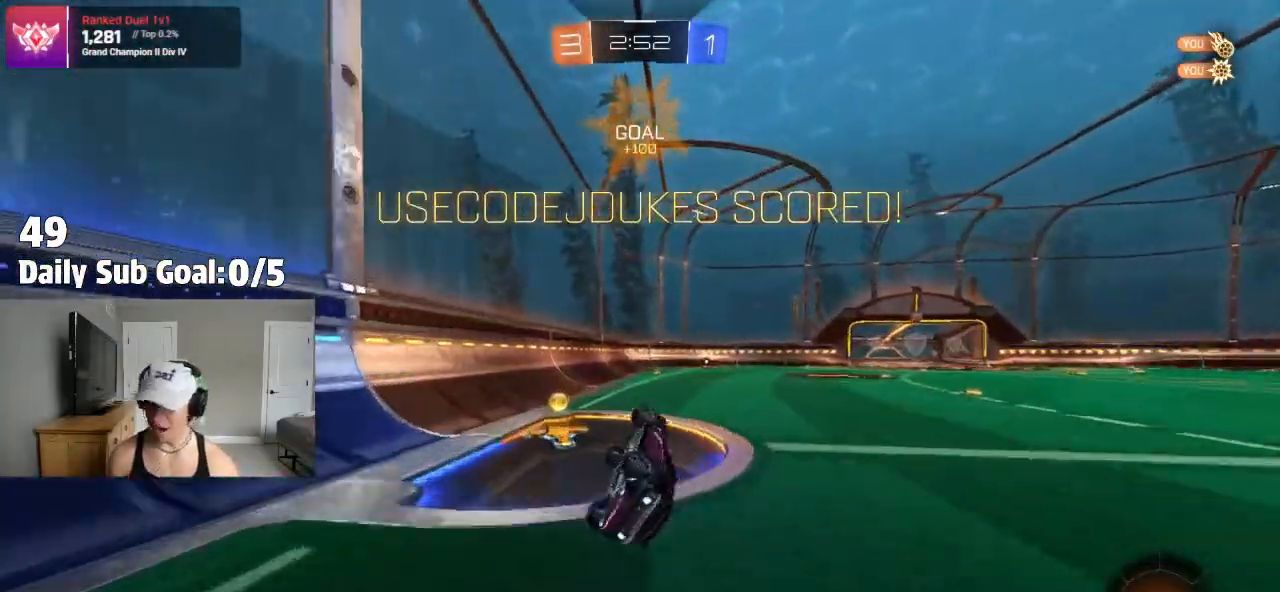
{"buttons": [], "left_stick": "up-right", "right_stick": "center", "events": [[167, "L1", "up"], [217, "L1", "down"], [267, "L1", "up"], [283, "left_stick", "up-right"]]}
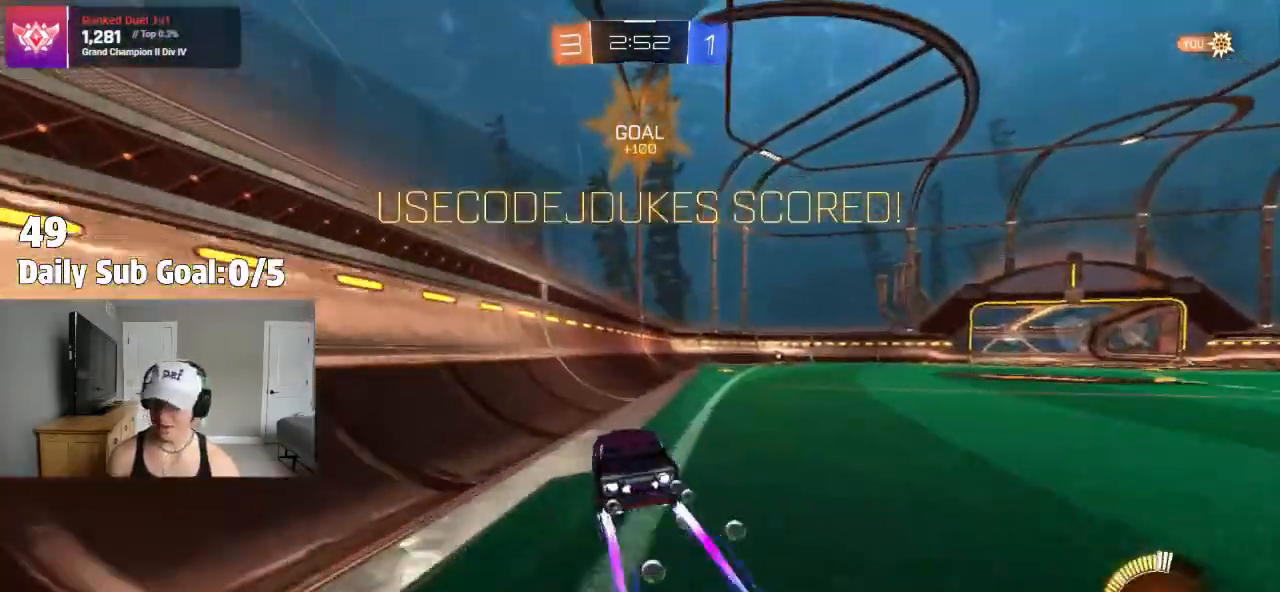
{"buttons": [], "left_stick": "right", "right_stick": "center", "events": [[300, "left_stick", "left"], [483, "left_stick", "right"]]}
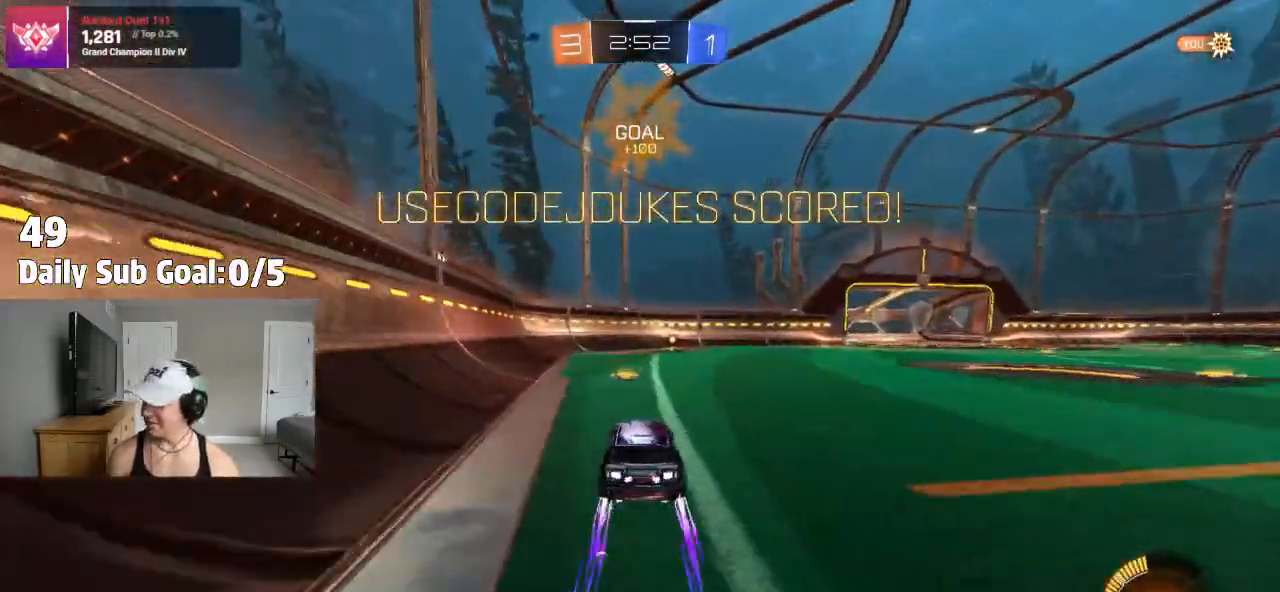
{"buttons": [], "left_stick": "center", "right_stick": "center", "events": [[83, "left_stick", "down-left"], [183, "left_stick", "up-left"], [233, "left_stick", "up"], [417, "left_stick", "center"]]}